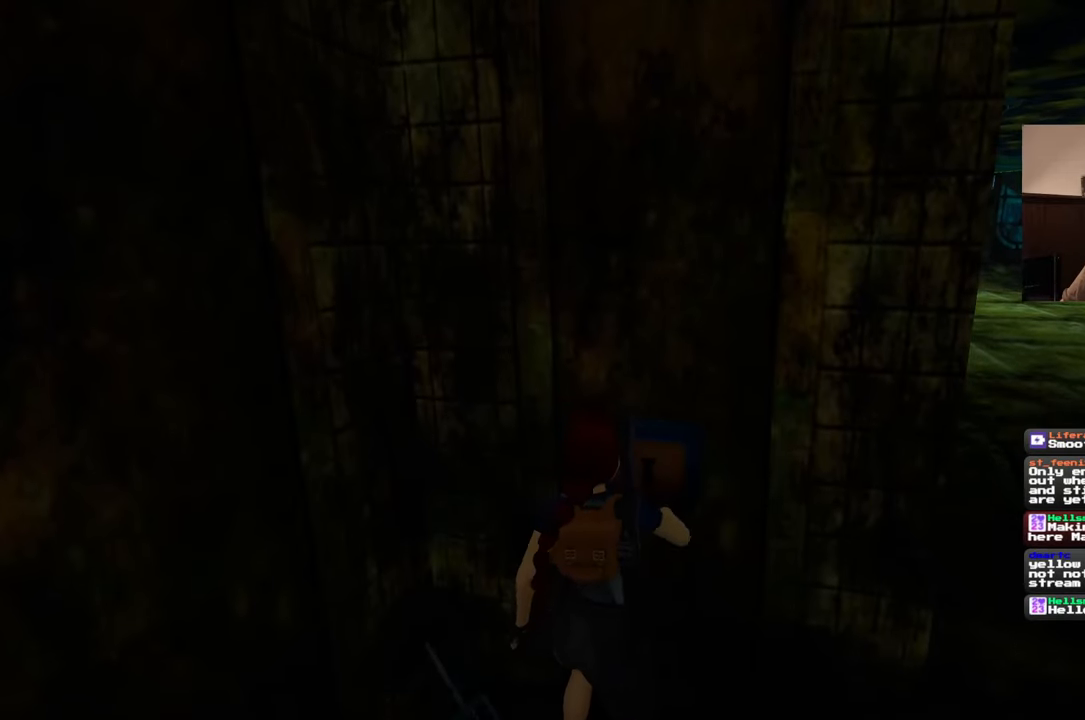
Gameplay with a controller (PlayStation layout); each line is a JSON object with the inputs held at the frame after it (dt_ms = milliseconds from this image to that frame). "events" lists button and stick changes between this image and that frame as [ms after this image, input, new state], when the widget could be followed in between. Not read: L2 L3 R2 R3.
{"dt_ms": 500, "buttons": [], "left_stick": "center", "right_stick": "left", "events": [[450, "right_stick", "left"]]}
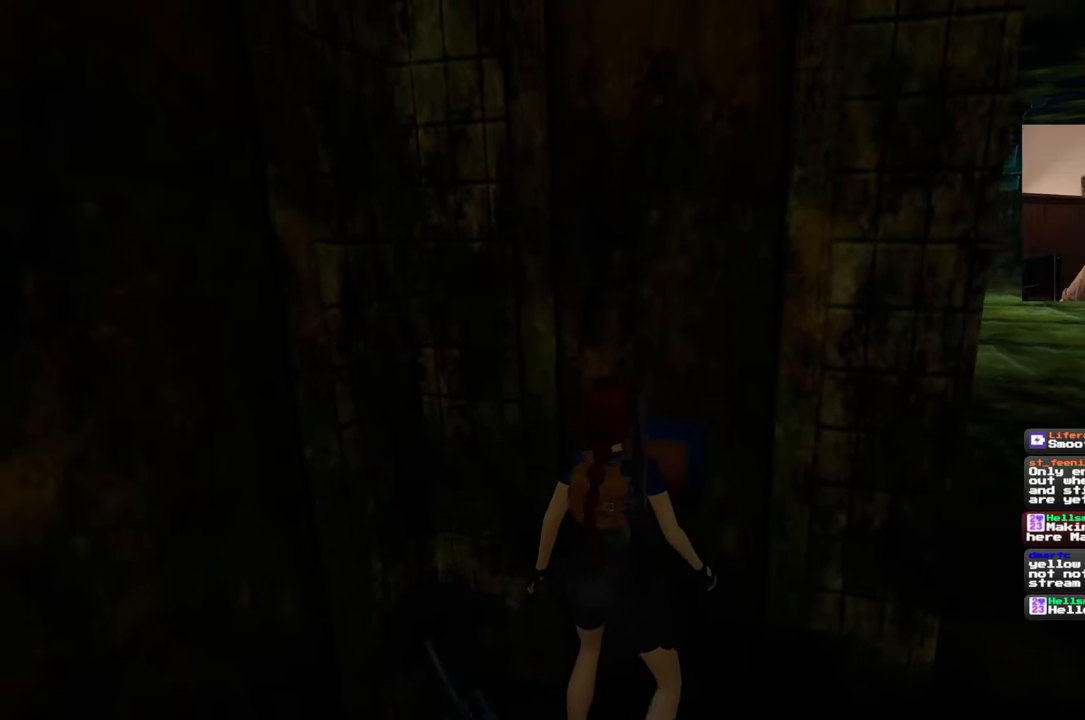
{"dt_ms": 500, "buttons": [], "left_stick": "down", "right_stick": "center", "events": [[200, "right_stick", "center"], [383, "left_stick", "down"]]}
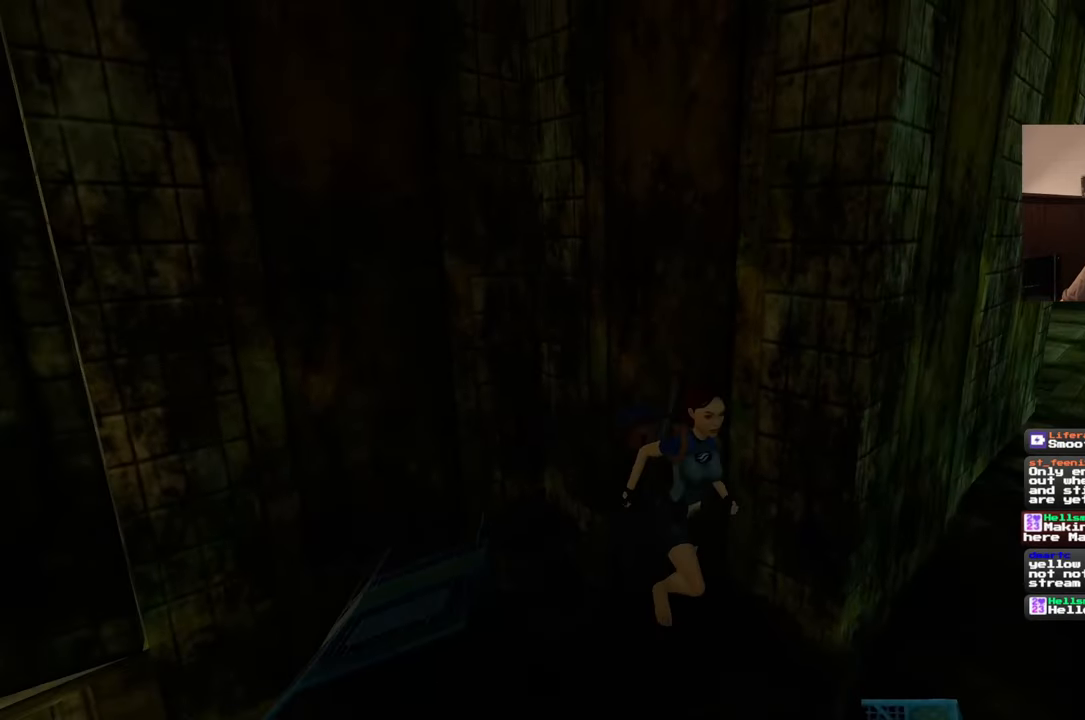
{"dt_ms": 500, "buttons": [], "left_stick": "left", "right_stick": "center", "events": [[250, "right_stick", "left"], [267, "left_stick", "down-left"], [450, "left_stick", "left"], [450, "right_stick", "center"]]}
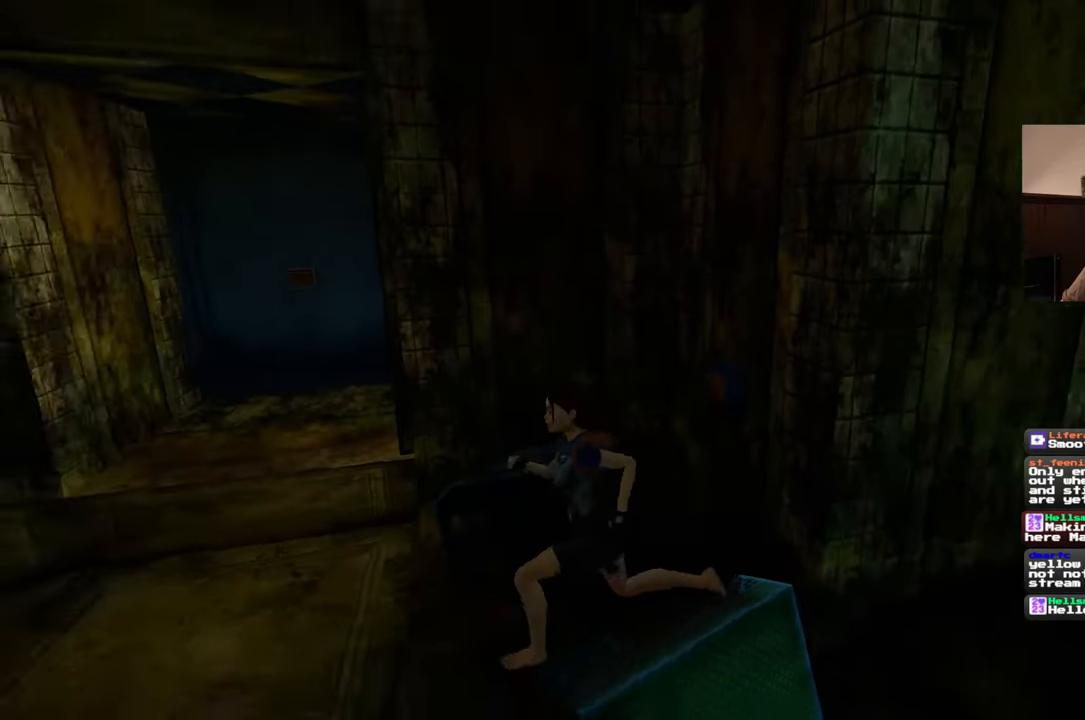
{"dt_ms": 500, "buttons": [], "left_stick": "up", "right_stick": "center", "events": [[50, "left_stick", "up-left"], [450, "left_stick", "up"]]}
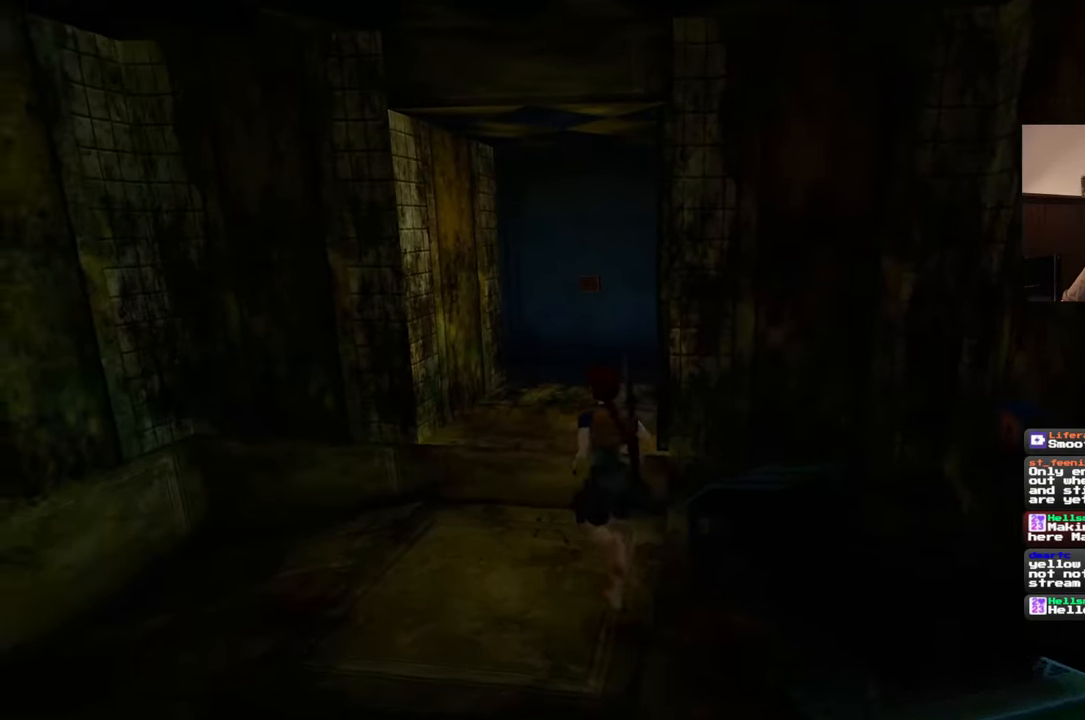
{"dt_ms": 500, "buttons": [], "left_stick": "up", "right_stick": "center", "events": [[67, "left_stick", "up-left"], [333, "left_stick", "up"]]}
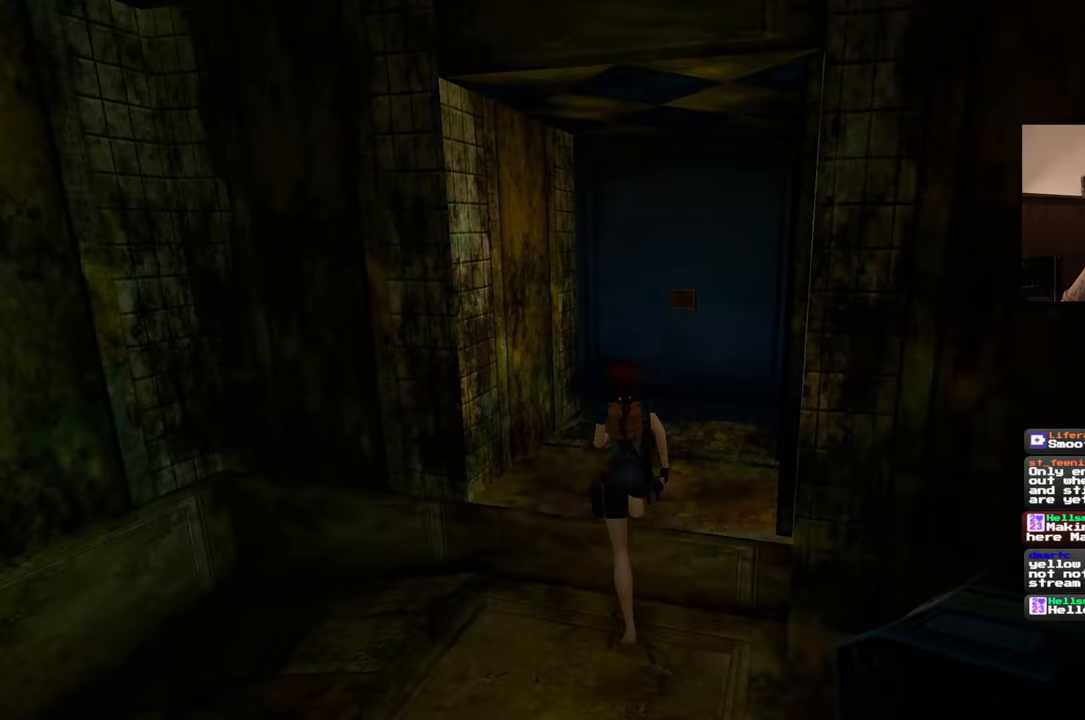
{"dt_ms": 500, "buttons": [], "left_stick": "up", "right_stick": "center", "events": [[150, "right_stick", "right"], [267, "right_stick", "center"]]}
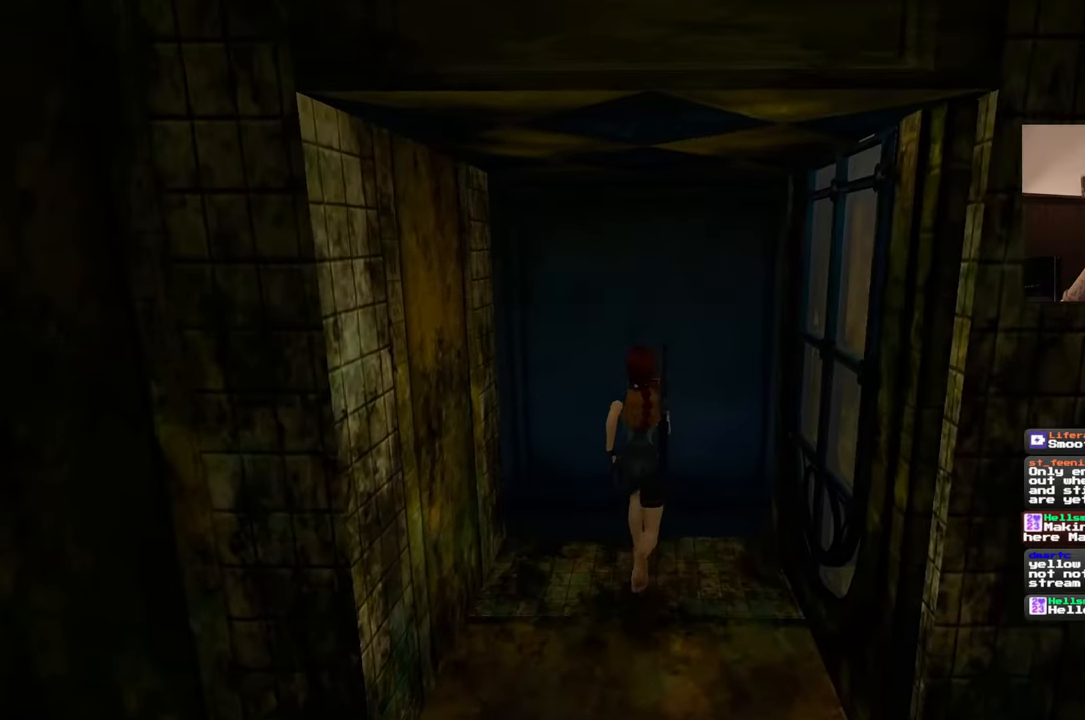
{"dt_ms": 1000, "buttons": [], "left_stick": "center", "right_stick": "right"}